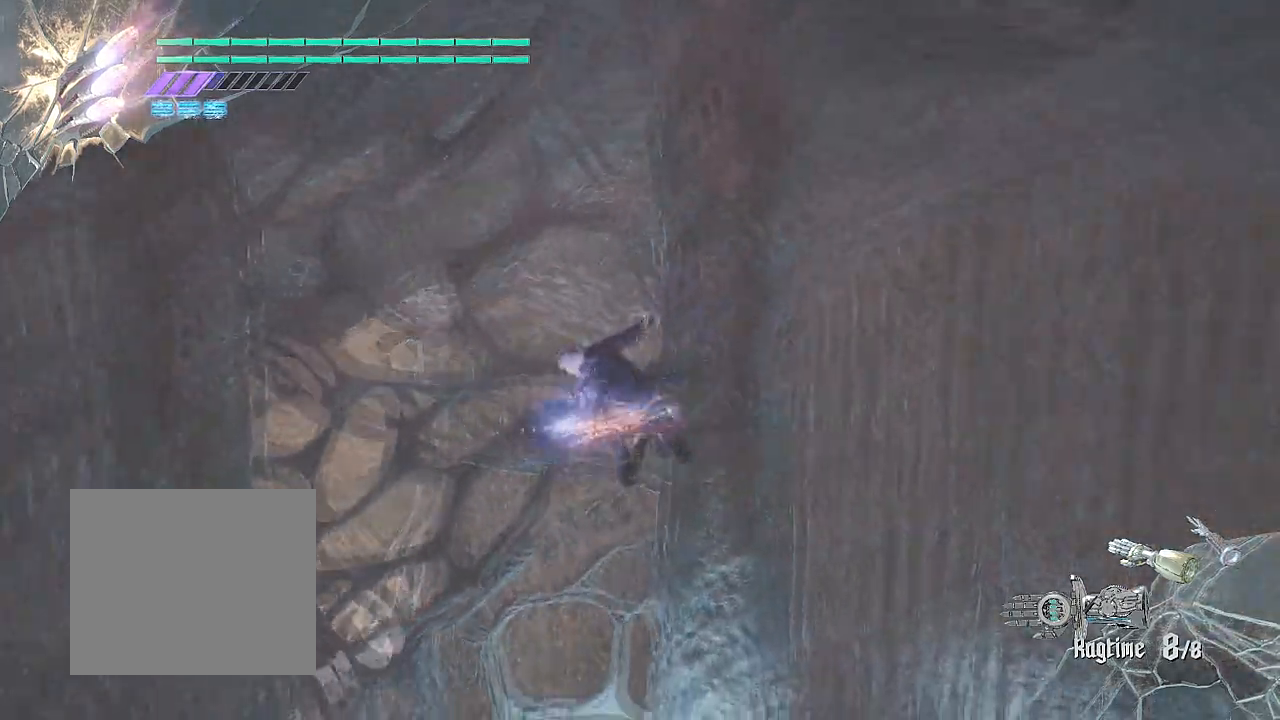
Gameplay with a controller (PlayStation layout); each line is a JSON object with the inputs held at the frame after it. "events" lists button and stick changes between this image and that frame as [ms after this image, input, new state], when the widget could be followed in between. Not read: TOUCHPAD.
{"buttons": ["R2"], "left_stick": "up-right", "right_stick": "center", "events": [[150, "right_stick", "center"]]}
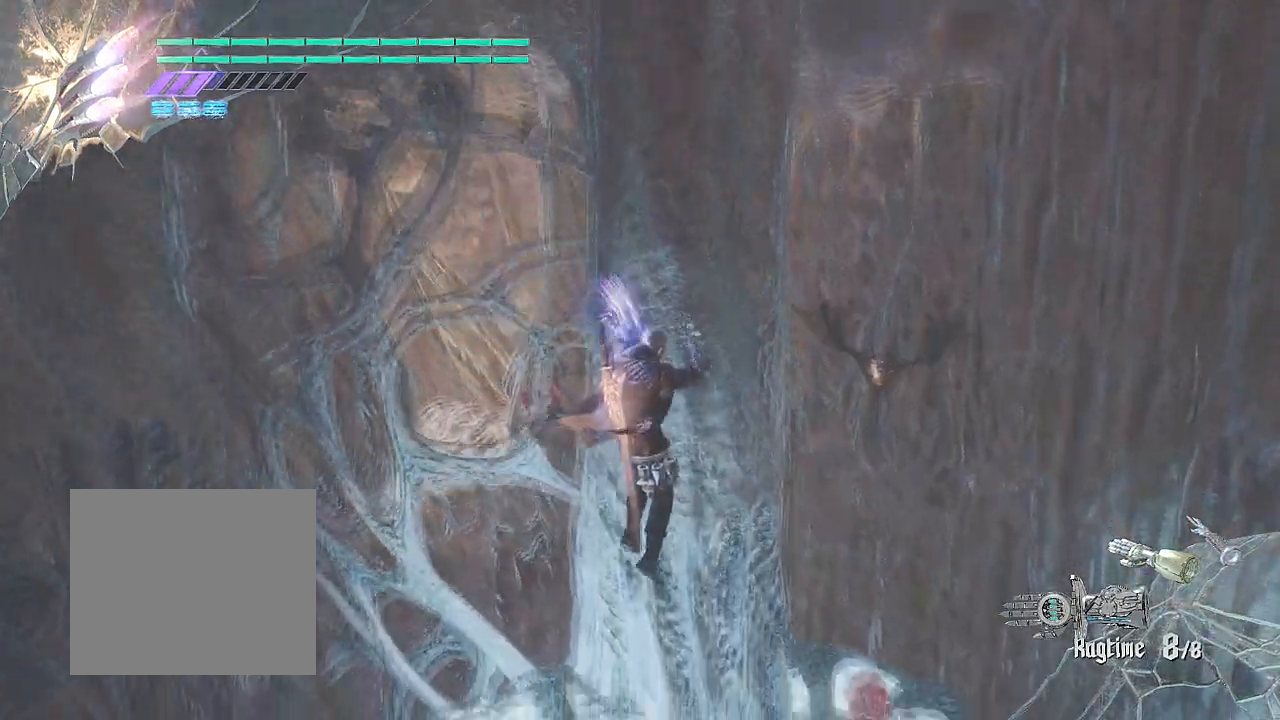
{"buttons": ["R2"], "left_stick": "up-right", "right_stick": "left", "events": [[67, "right_stick", "left"], [134, "left_stick", "right"], [468, "left_stick", "up-right"]]}
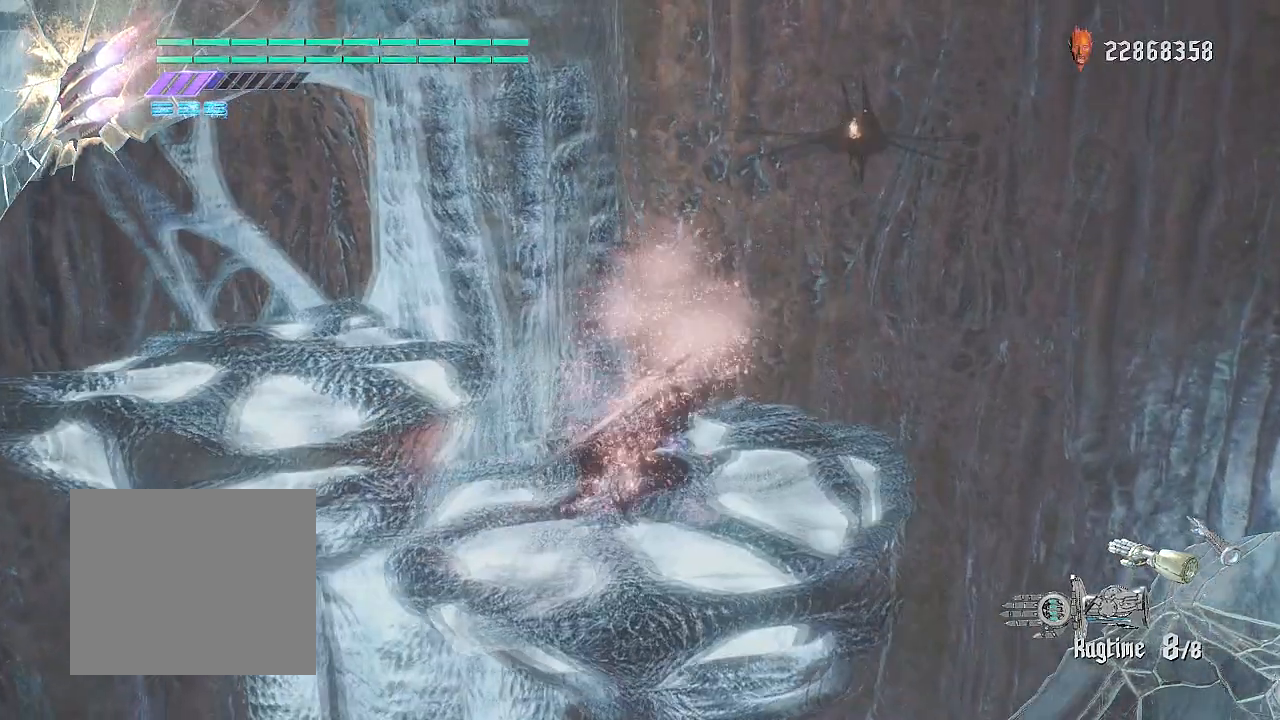
{"buttons": ["CROSS", "R2"], "left_stick": "up", "right_stick": "center", "events": [[133, "right_stick", "center"], [267, "left_stick", "up"], [350, "CROSS", "down"]]}
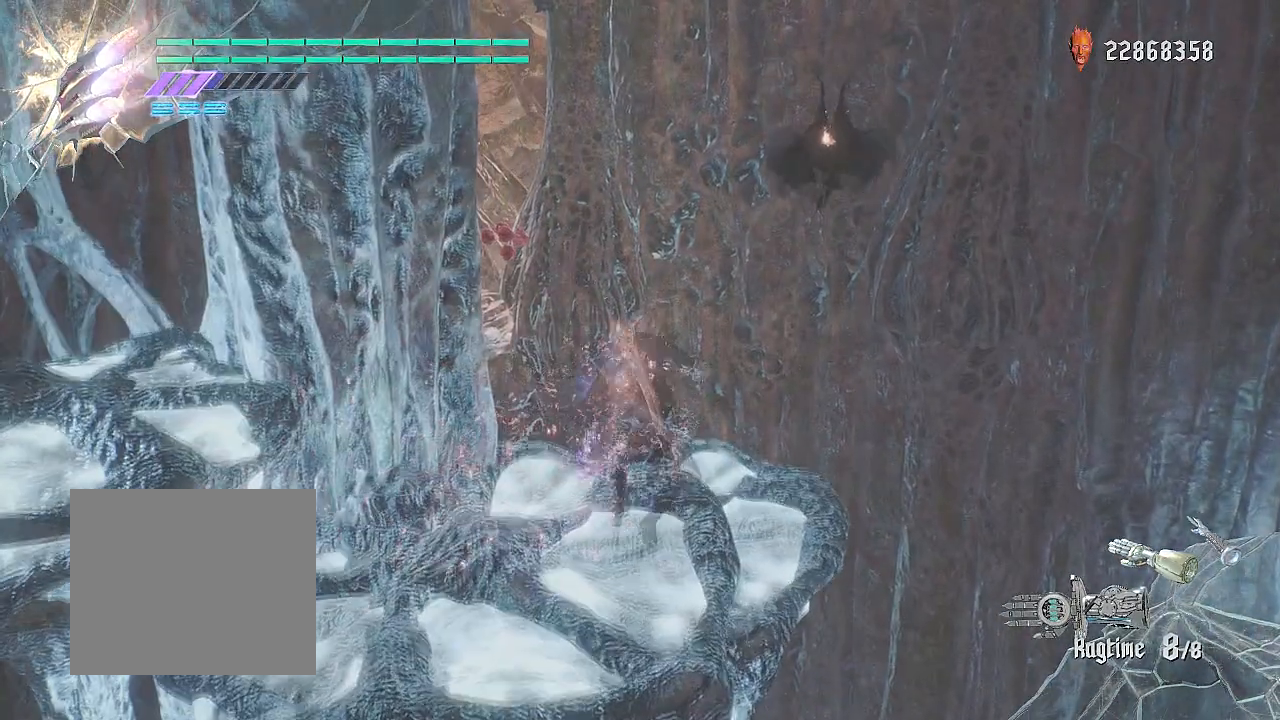
{"buttons": ["R2"], "left_stick": "up", "right_stick": "center", "events": [[267, "CROSS", "up"]]}
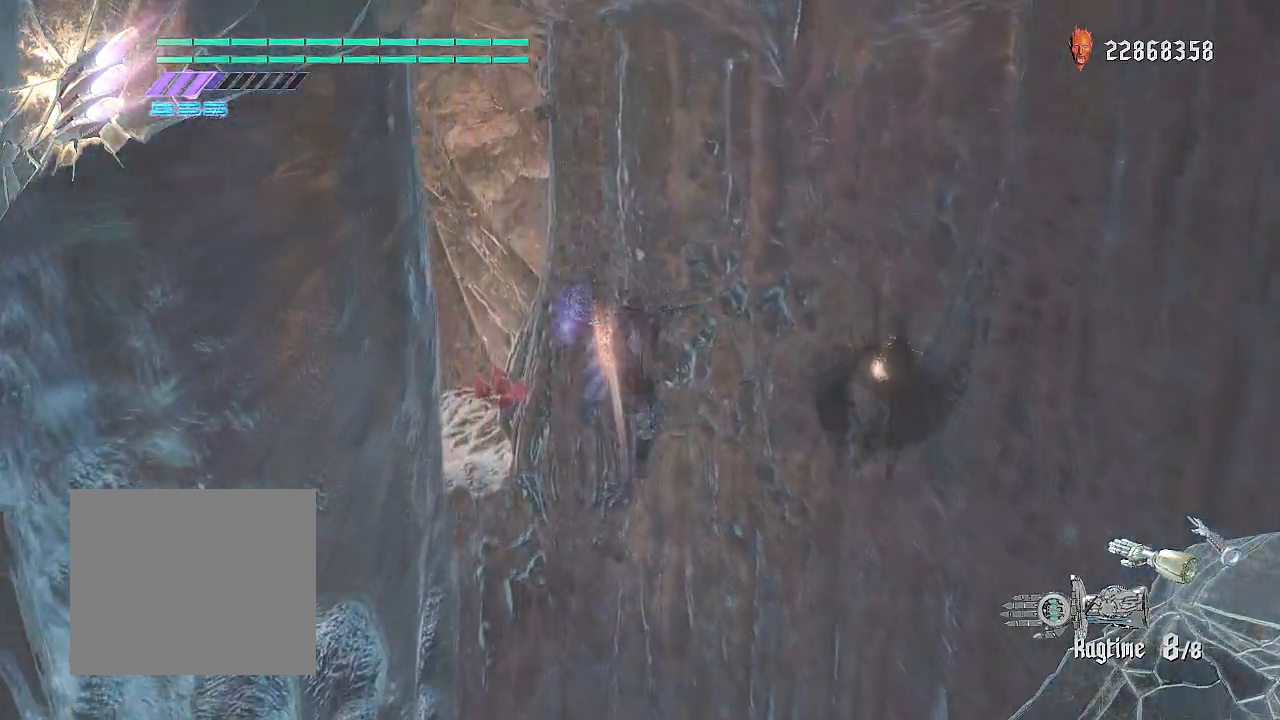
{"buttons": ["R2"], "left_stick": "up", "right_stick": "center", "events": []}
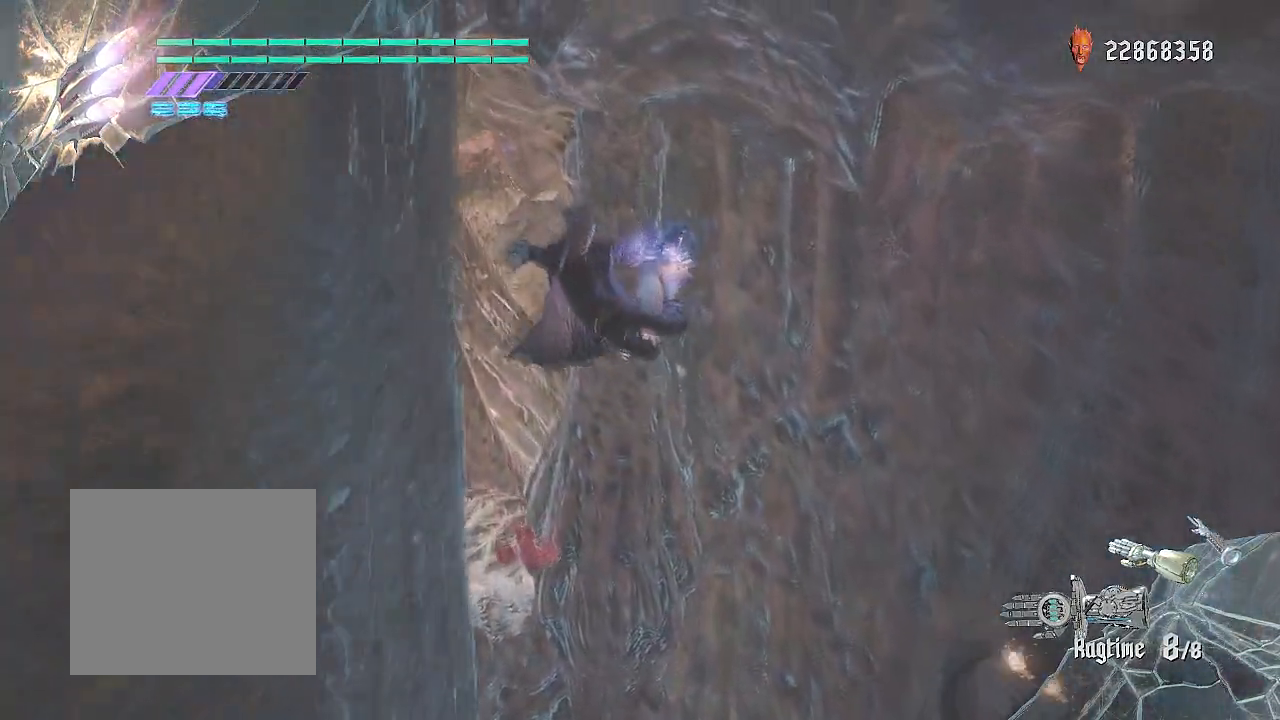
{"buttons": ["R2"], "left_stick": "up", "right_stick": "center", "events": []}
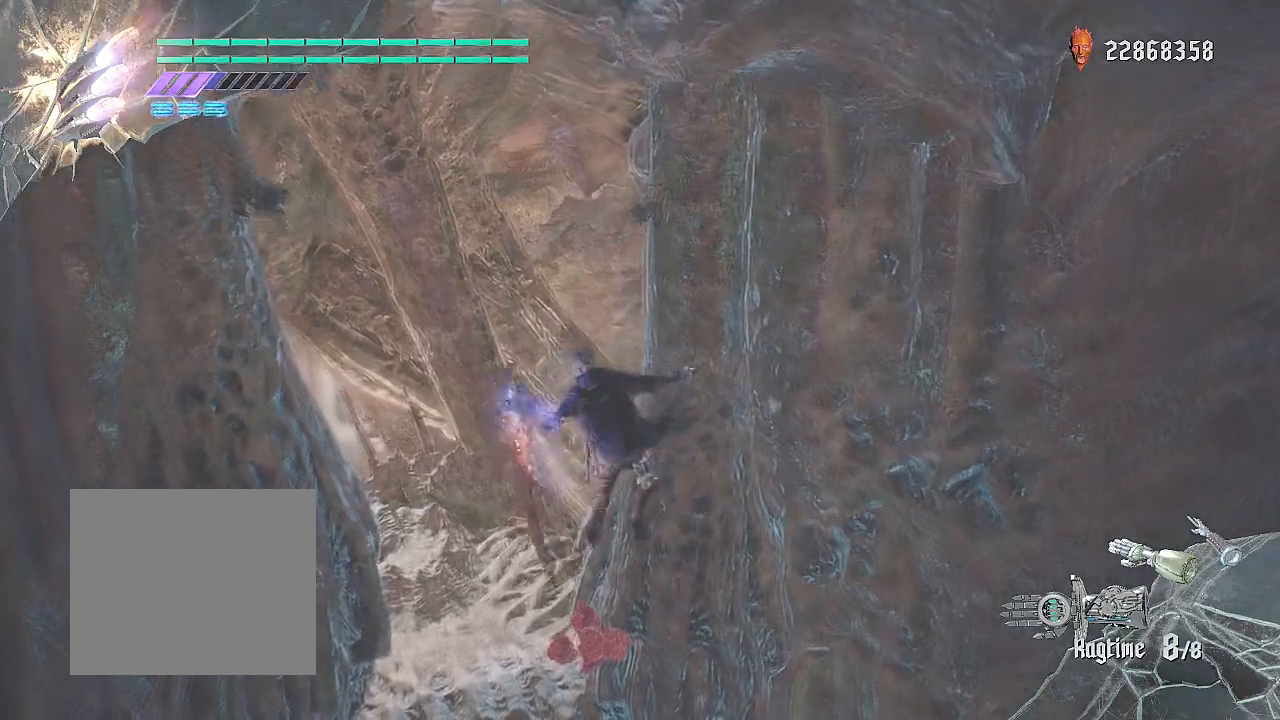
{"buttons": ["CROSS", "R2"], "left_stick": "up", "right_stick": "center", "events": [[467, "CROSS", "down"]]}
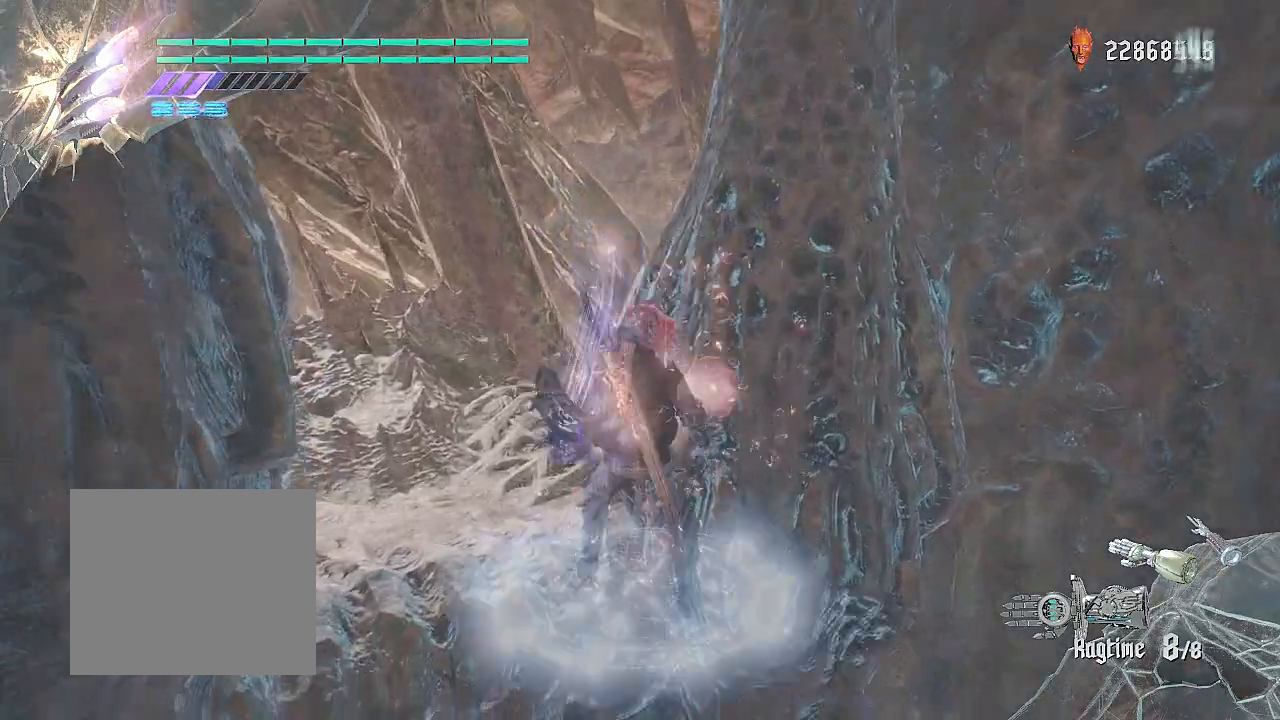
{"buttons": ["R2"], "left_stick": "up", "right_stick": "center", "events": [[484, "CROSS", "up"]]}
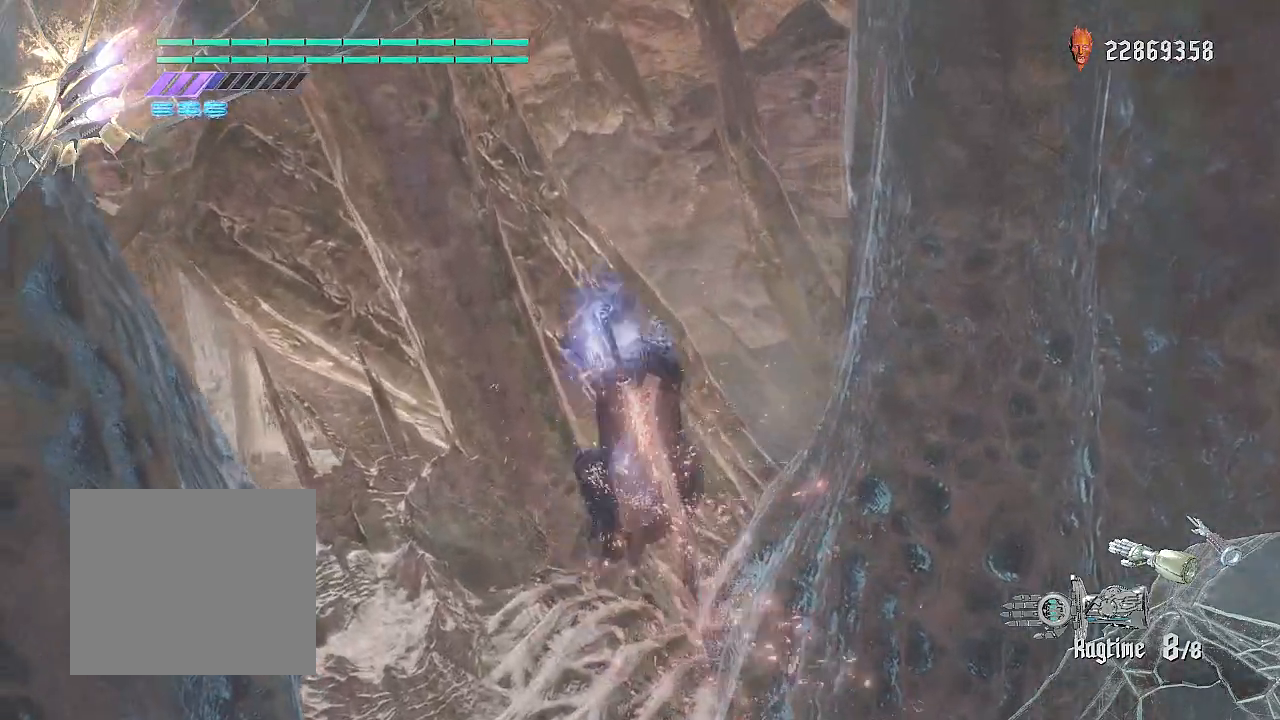
{"buttons": ["R2"], "left_stick": "up", "right_stick": "center", "events": []}
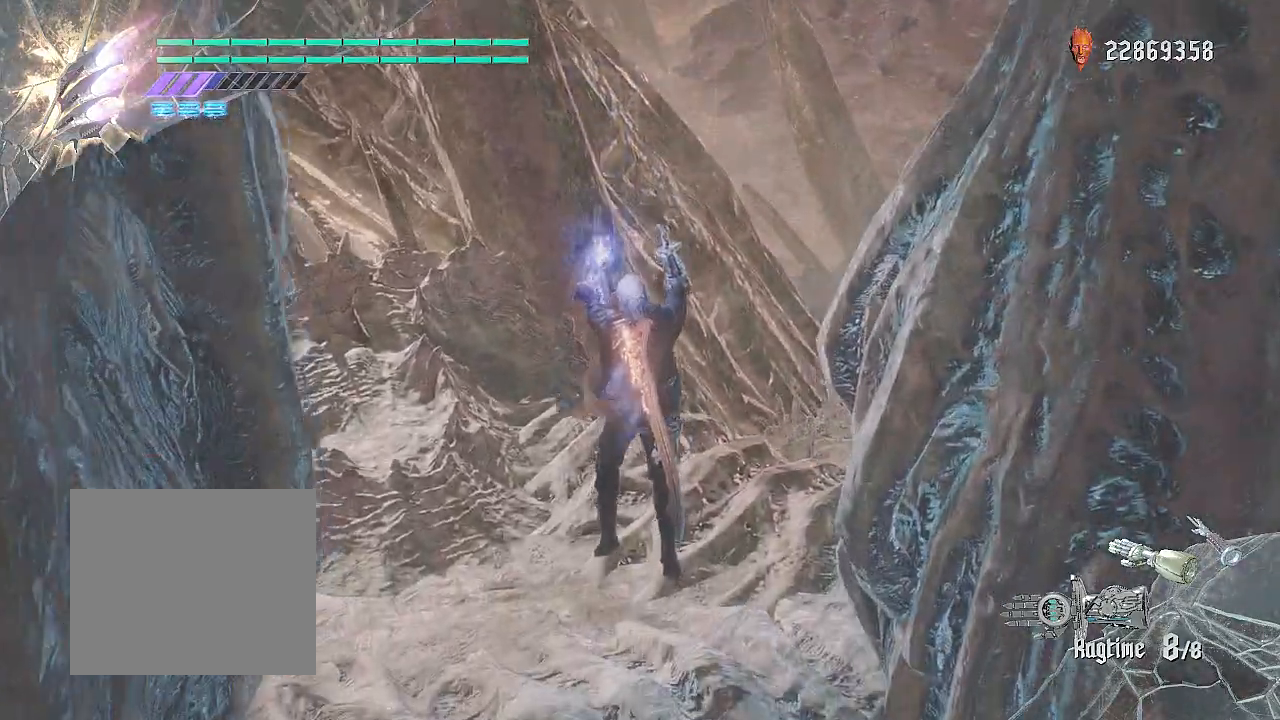
{"buttons": ["R2"], "left_stick": "up-right", "right_stick": "down-right", "events": [[17, "left_stick", "up-right"], [501, "right_stick", "down-right"]]}
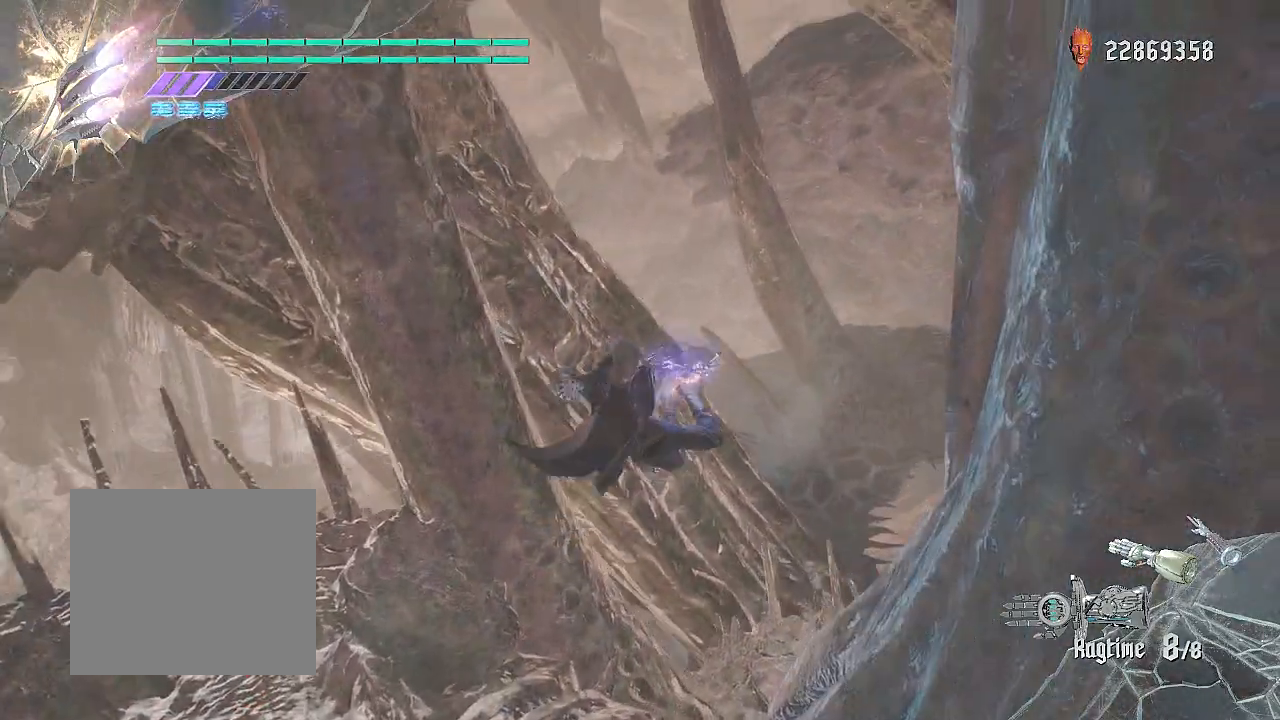
{"buttons": ["R2"], "left_stick": "up-right", "right_stick": "center", "events": [[217, "right_stick", "center"]]}
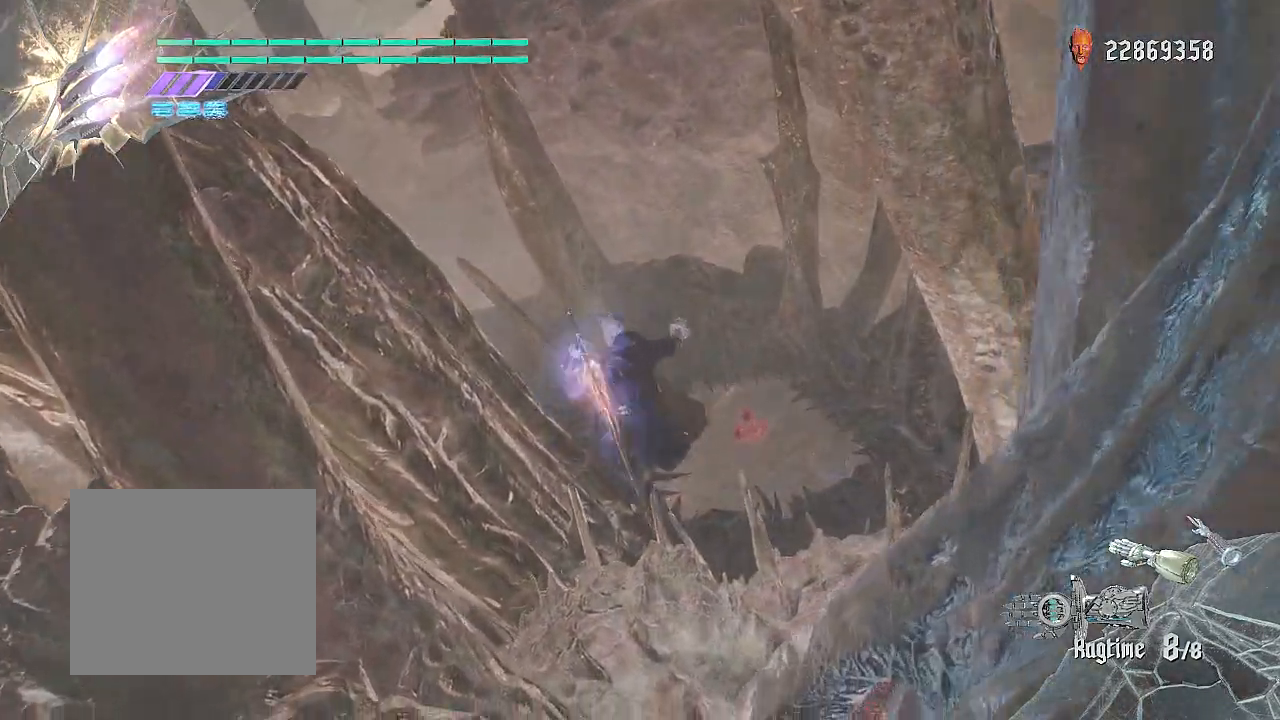
{"buttons": ["R2"], "left_stick": "up-right", "right_stick": "center", "events": [[184, "CROSS", "down"], [201, "CROSS", "up"]]}
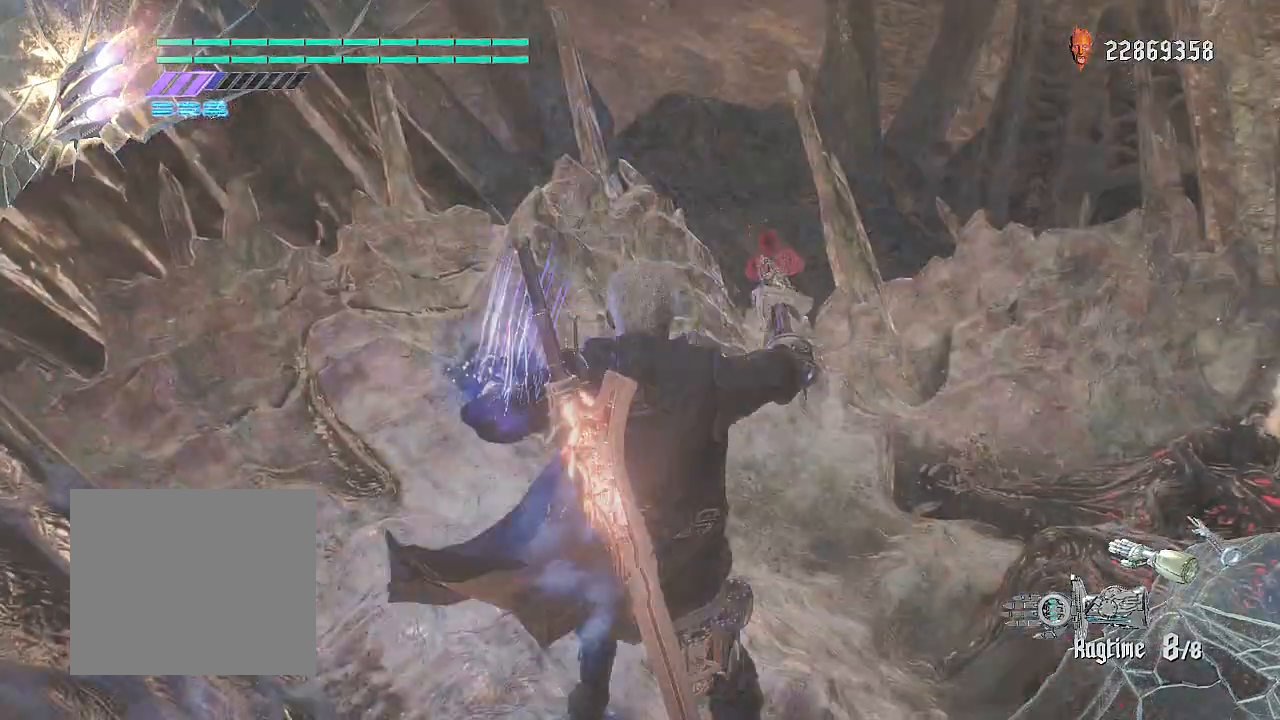
{"buttons": ["R2"], "left_stick": "up-right", "right_stick": "center", "events": []}
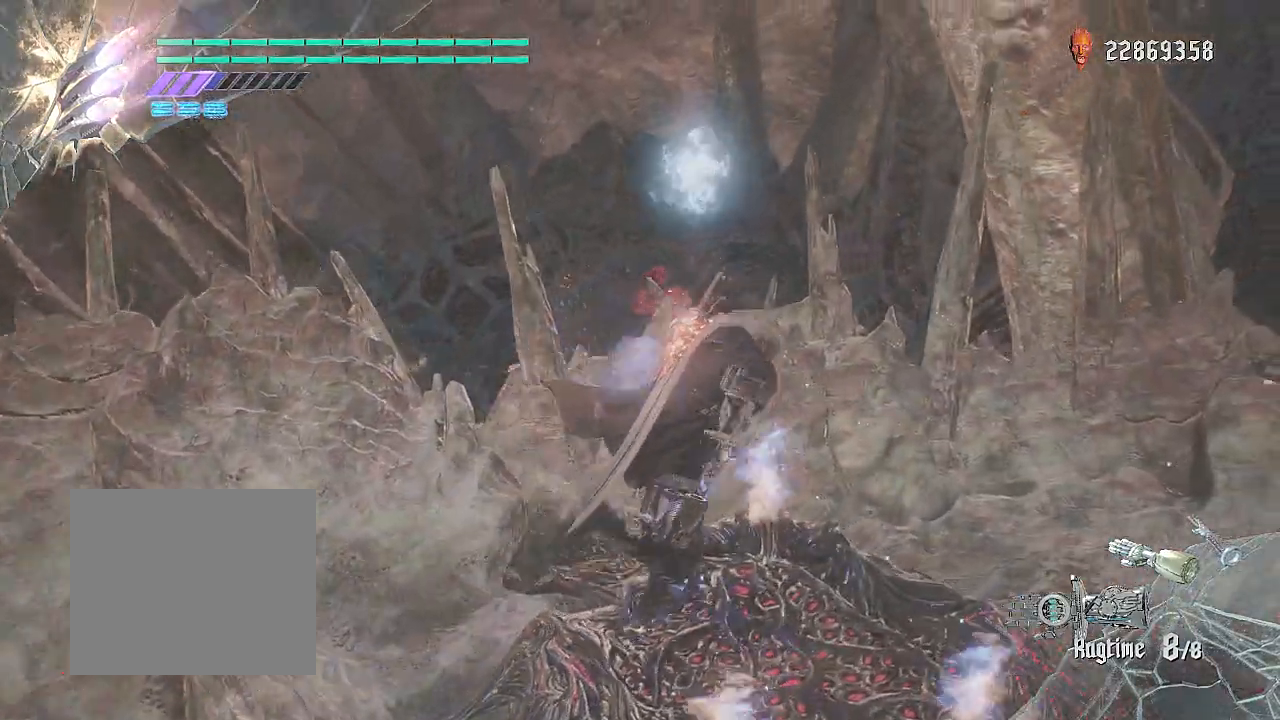
{"buttons": ["R2"], "left_stick": "center", "right_stick": "center", "events": [[67, "left_stick", "center"], [84, "R1", "down"], [117, "CIRCLE", "down"], [251, "CIRCLE", "up"], [351, "R1", "up"]]}
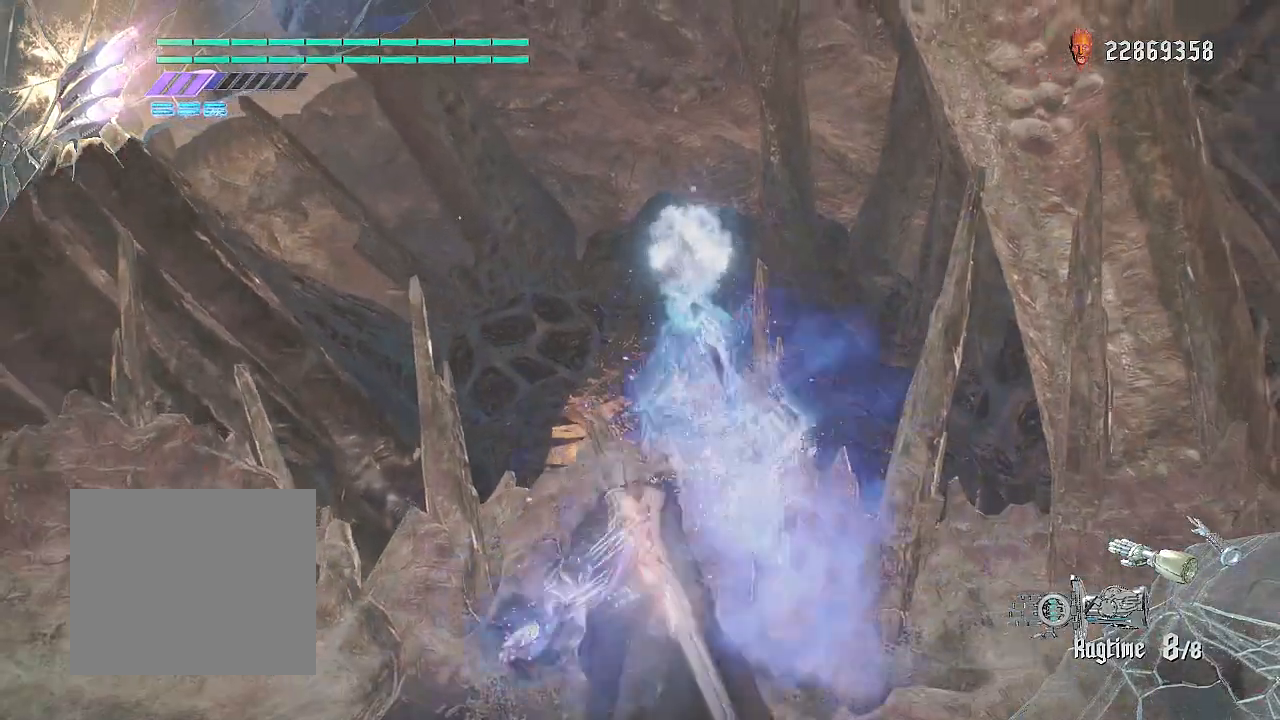
{"buttons": ["R2"], "left_stick": "up-left", "right_stick": "center", "events": [[384, "left_stick", "up-left"]]}
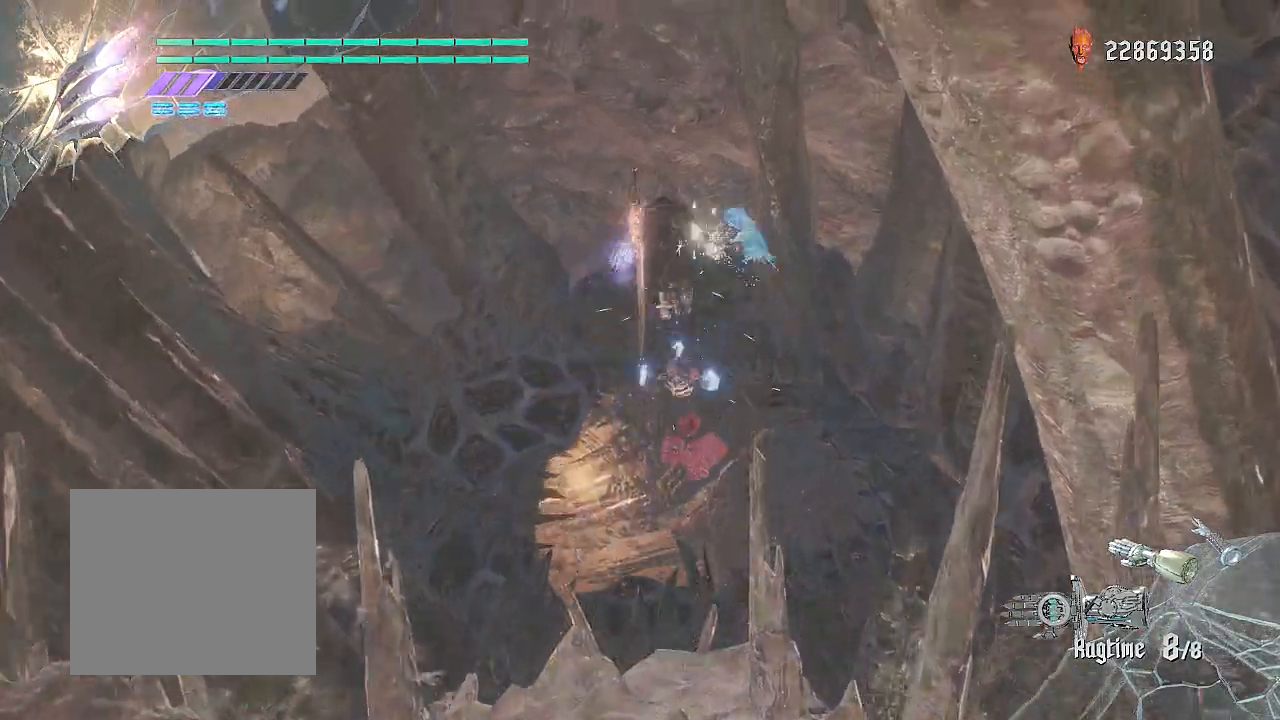
{"buttons": ["R2"], "left_stick": "up-left", "right_stick": "center", "events": []}
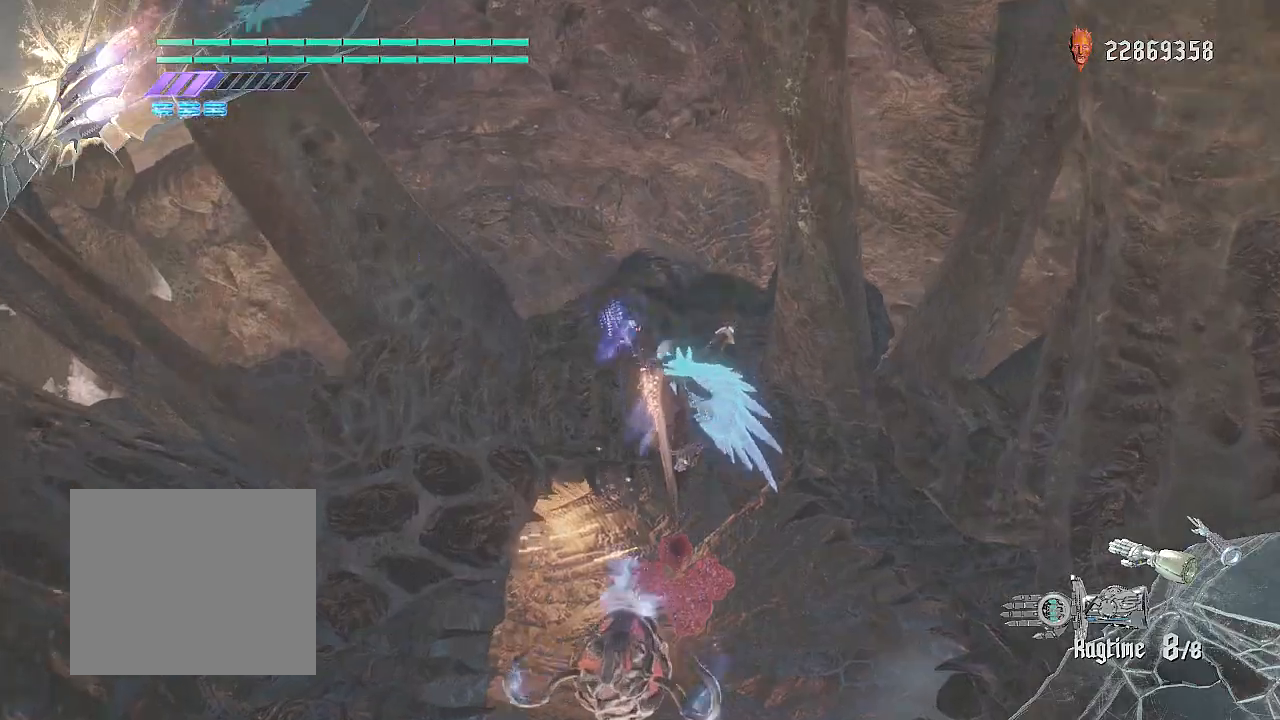
{"buttons": ["R2"], "left_stick": "up-left", "right_stick": "center", "events": []}
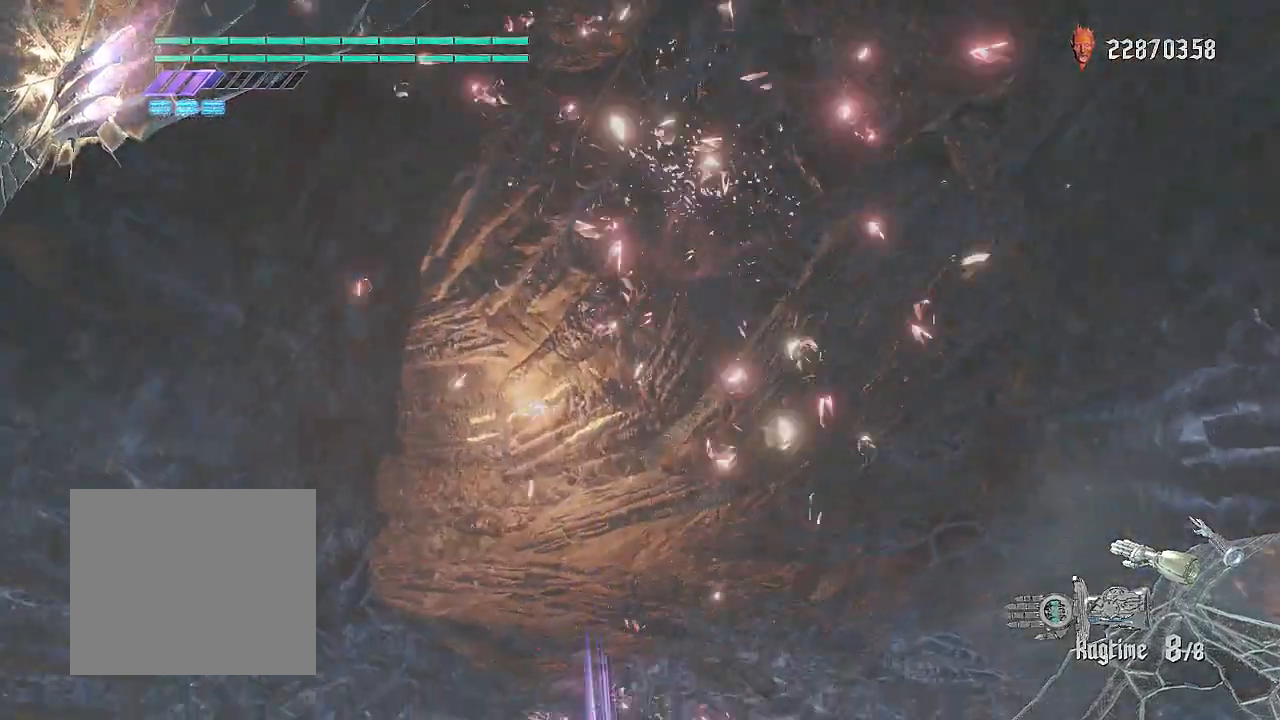
{"buttons": ["R2", "START"], "left_stick": "up-left", "right_stick": "center", "events": [[334, "START", "down"]]}
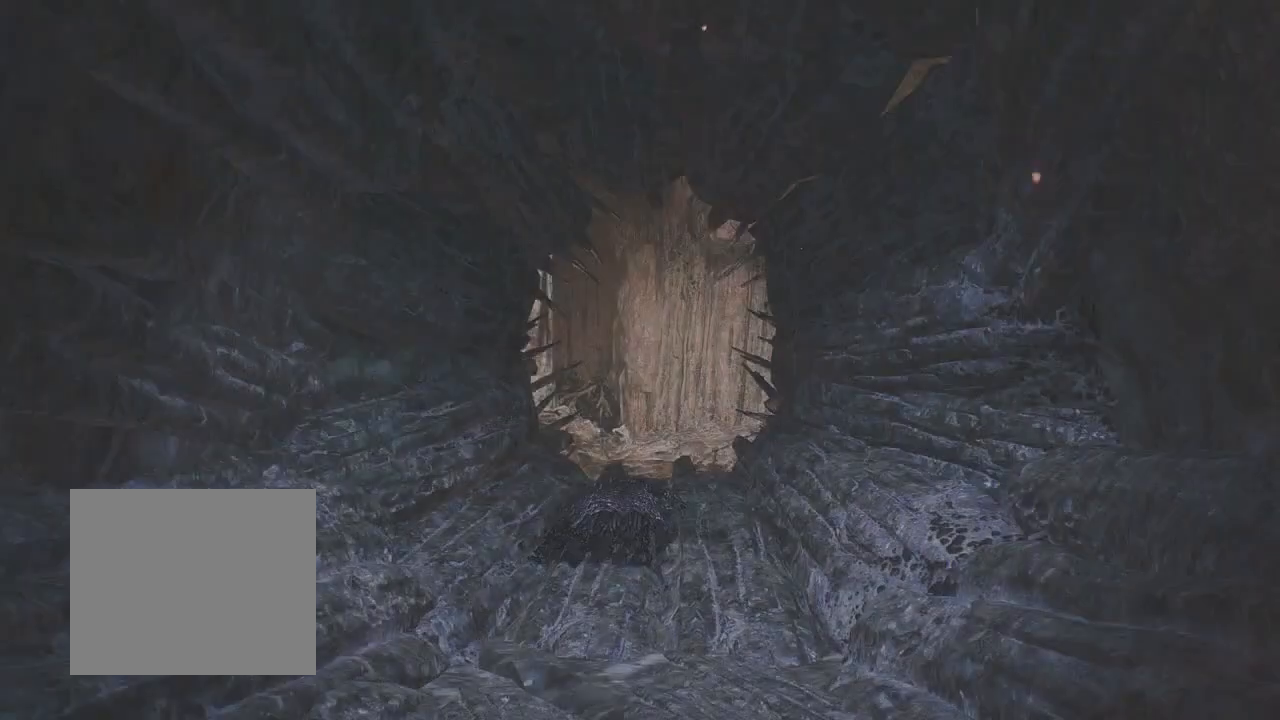
{"buttons": ["R2", "START"], "left_stick": "up-left", "right_stick": "center", "events": [[17, "START", "up"], [417, "START", "down"]]}
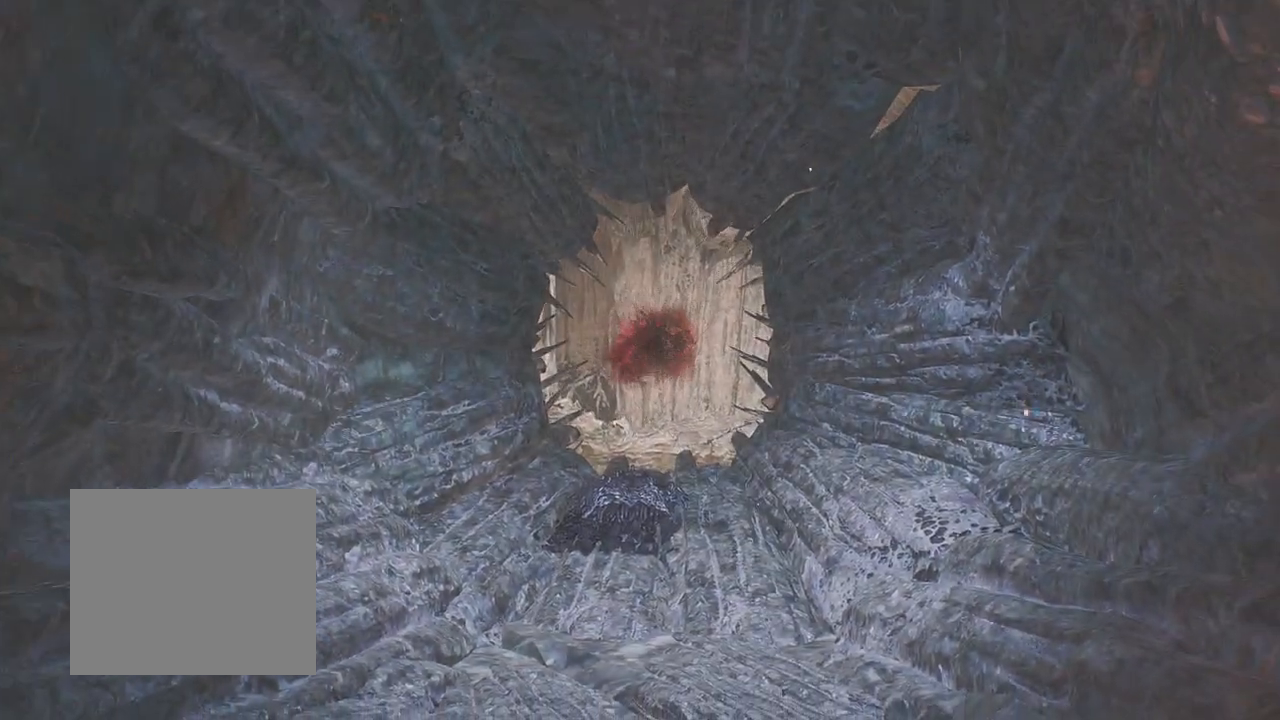
{"buttons": ["R2"], "left_stick": "up-left", "right_stick": "center", "events": [[67, "START", "up"], [150, "START", "down"], [283, "START", "up"]]}
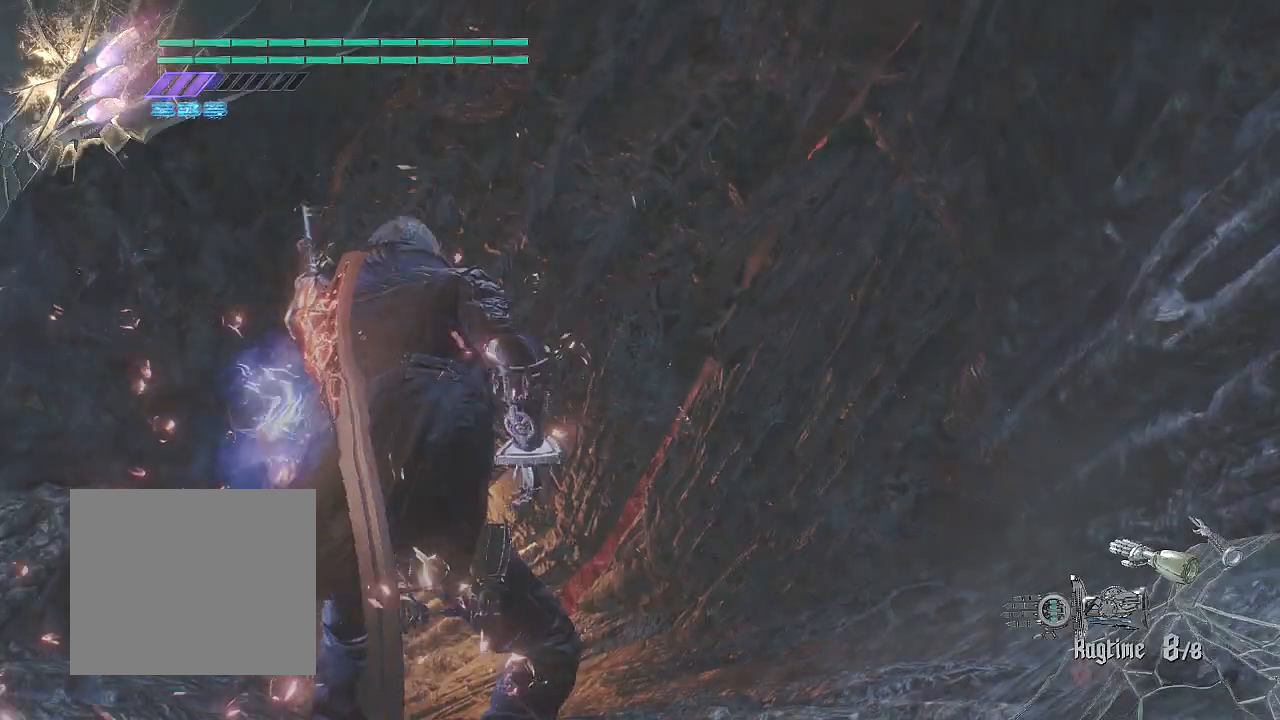
{"buttons": ["R2"], "left_stick": "up-left", "right_stick": "center", "events": []}
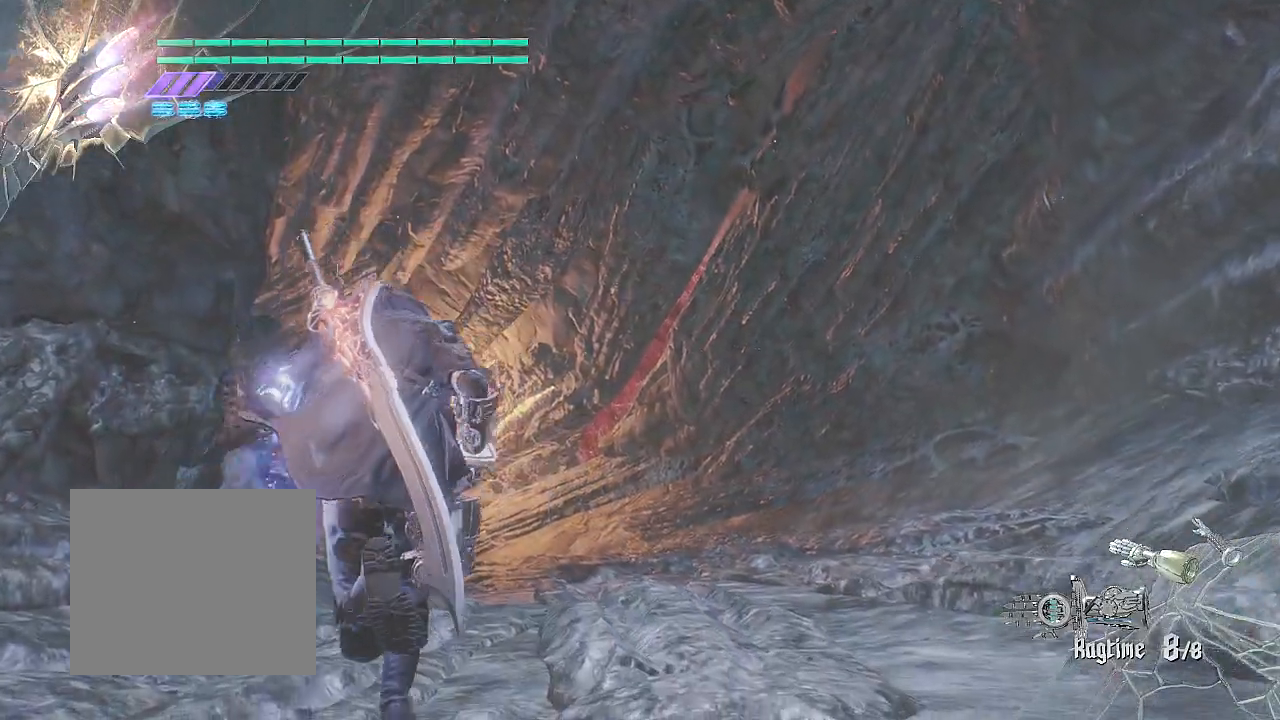
{"buttons": ["R2"], "left_stick": "up", "right_stick": "center", "events": [[400, "left_stick", "up"]]}
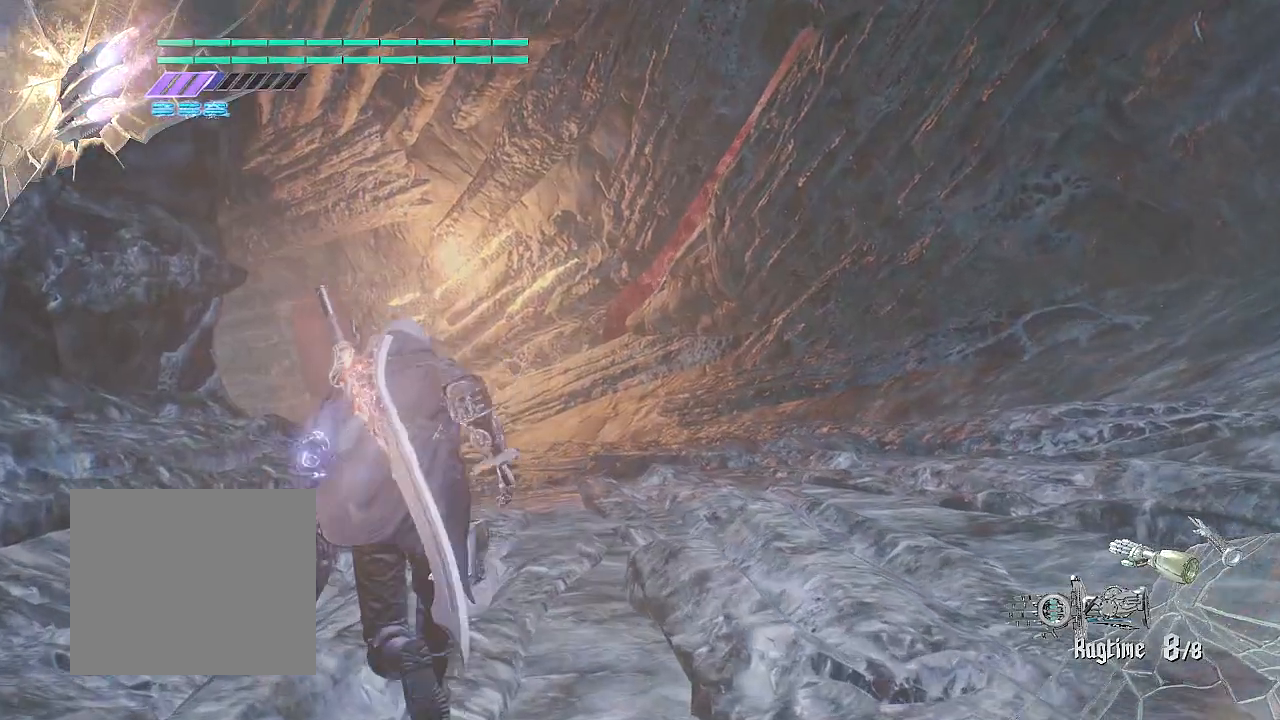
{"buttons": ["R2"], "left_stick": "up", "right_stick": "center", "events": []}
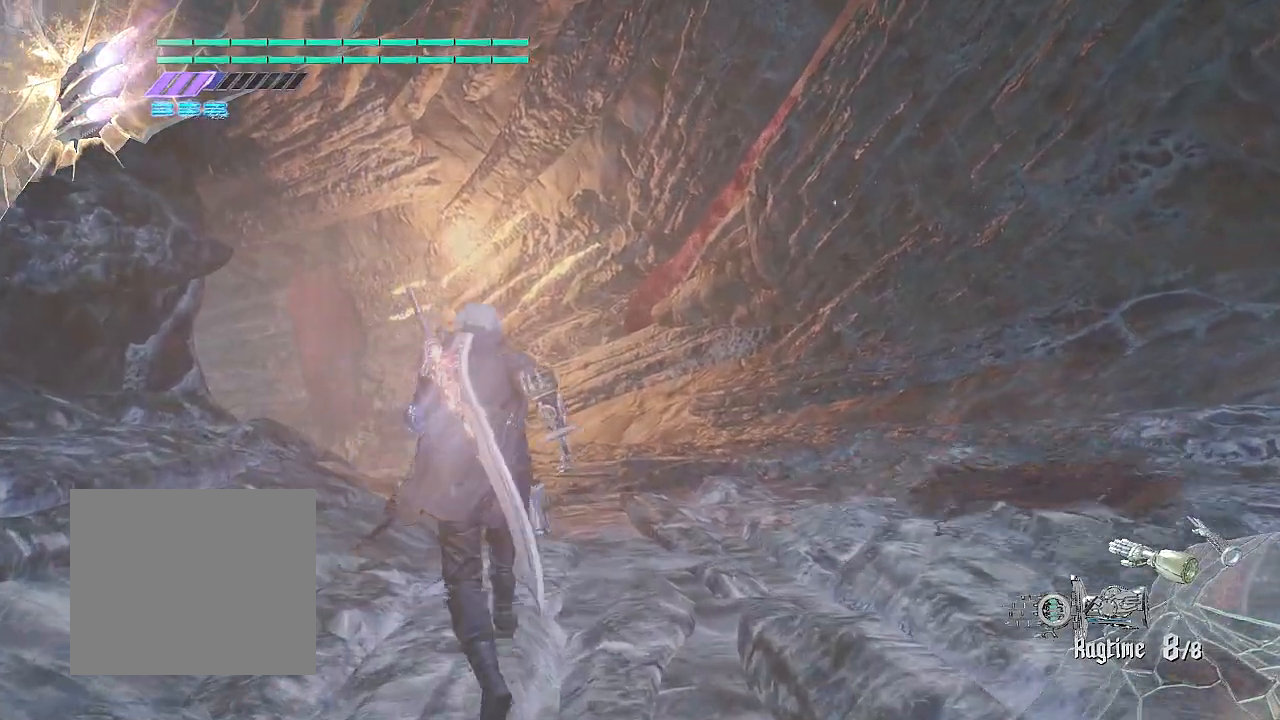
{"buttons": ["R2"], "left_stick": "up", "right_stick": "center", "events": []}
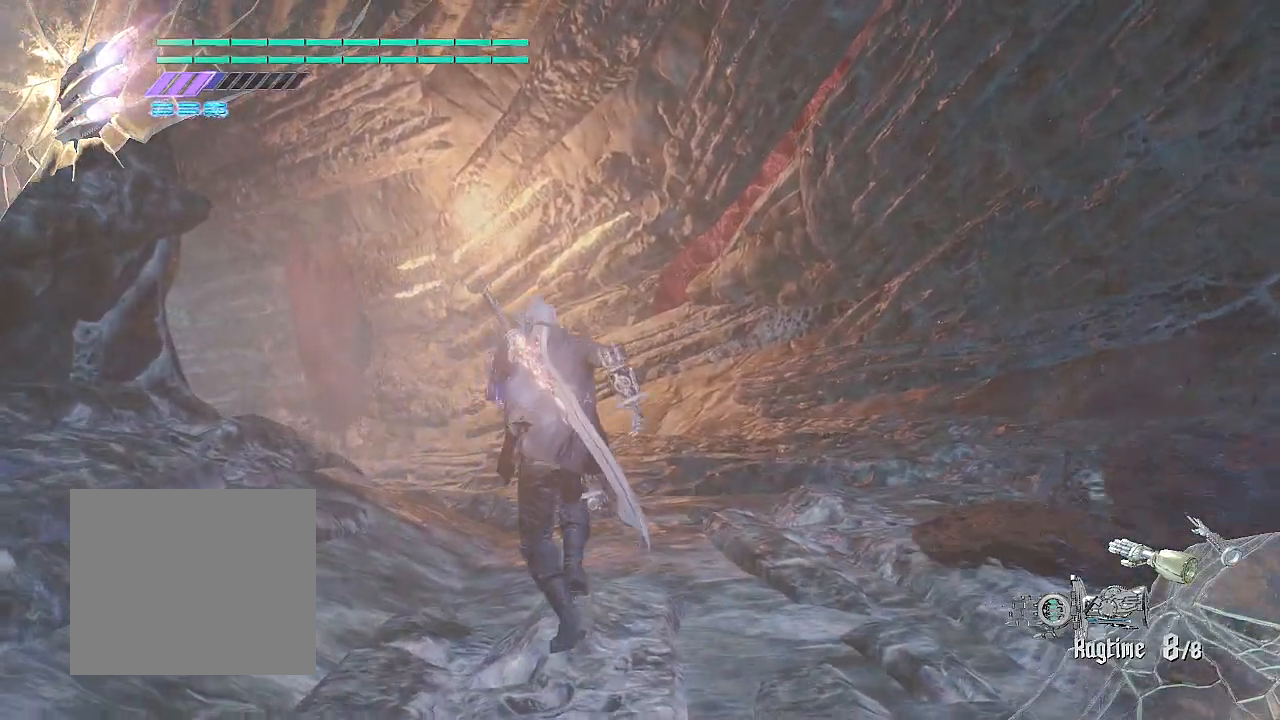
{"buttons": ["R2"], "left_stick": "up", "right_stick": "left", "events": [[351, "right_stick", "left"]]}
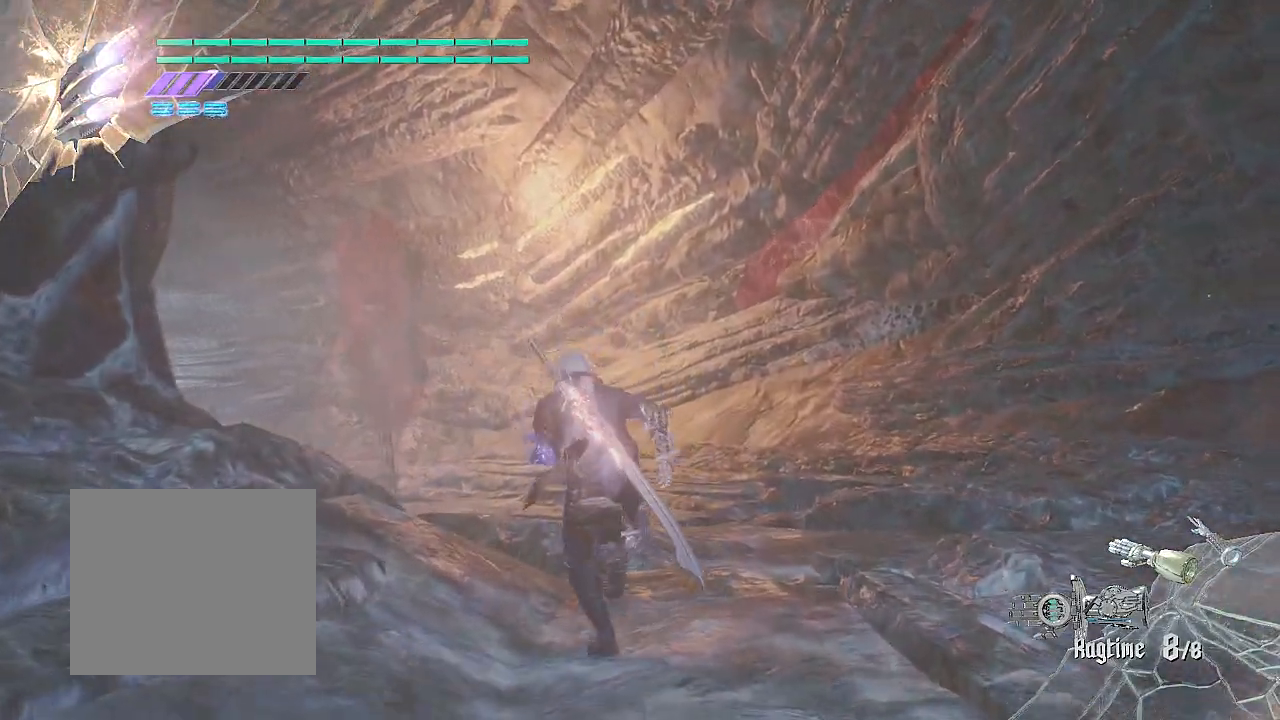
{"buttons": ["R2"], "left_stick": "up", "right_stick": "left", "events": []}
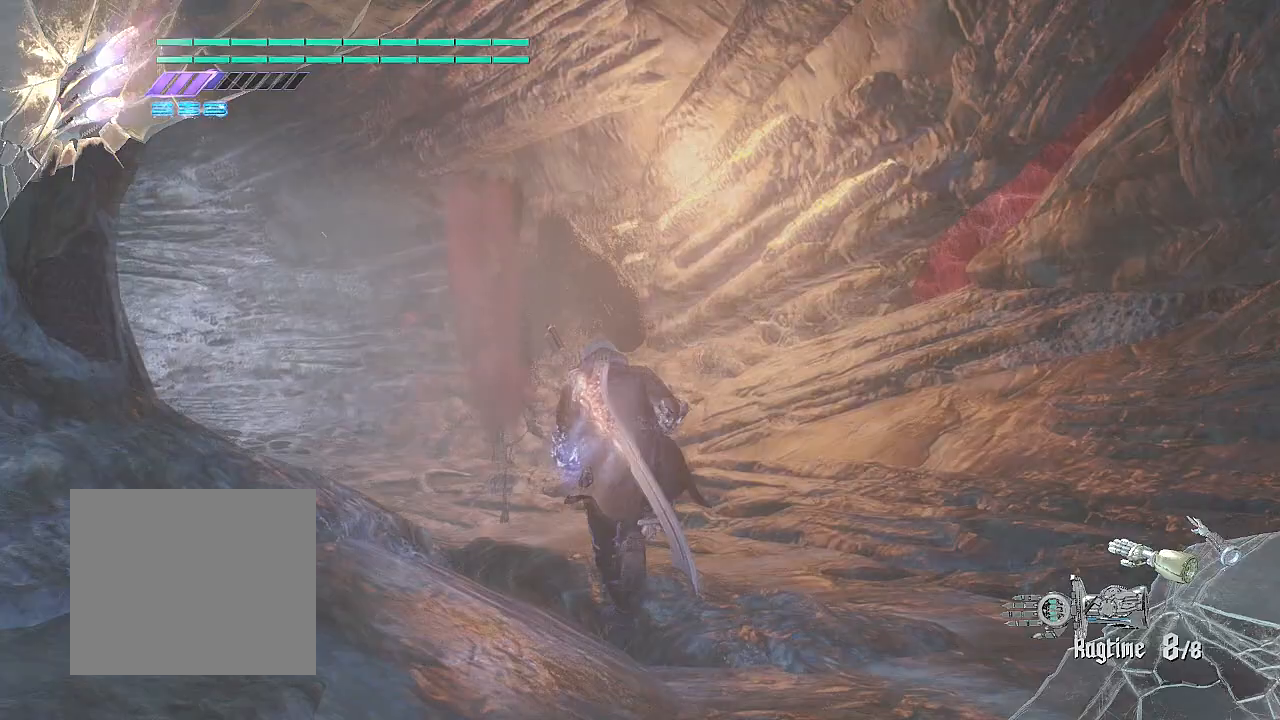
{"buttons": ["R2"], "left_stick": "up", "right_stick": "left", "events": []}
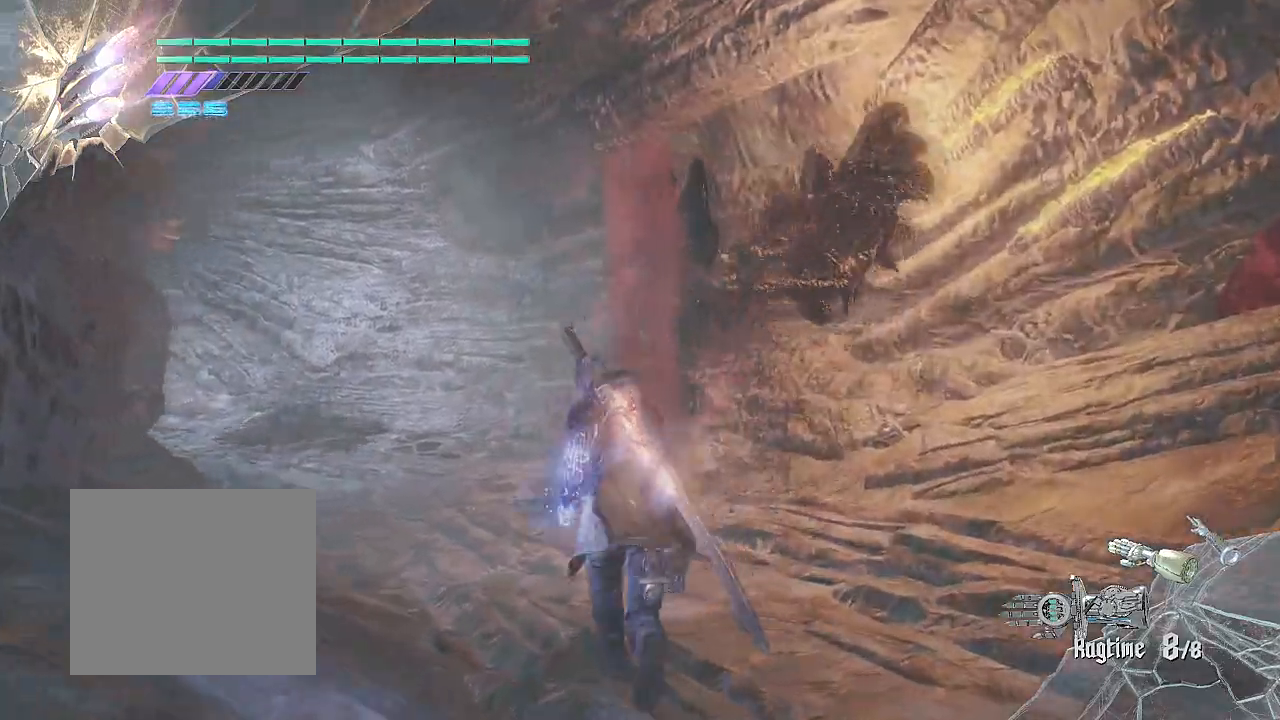
{"buttons": ["R2"], "left_stick": "up", "right_stick": "left", "events": []}
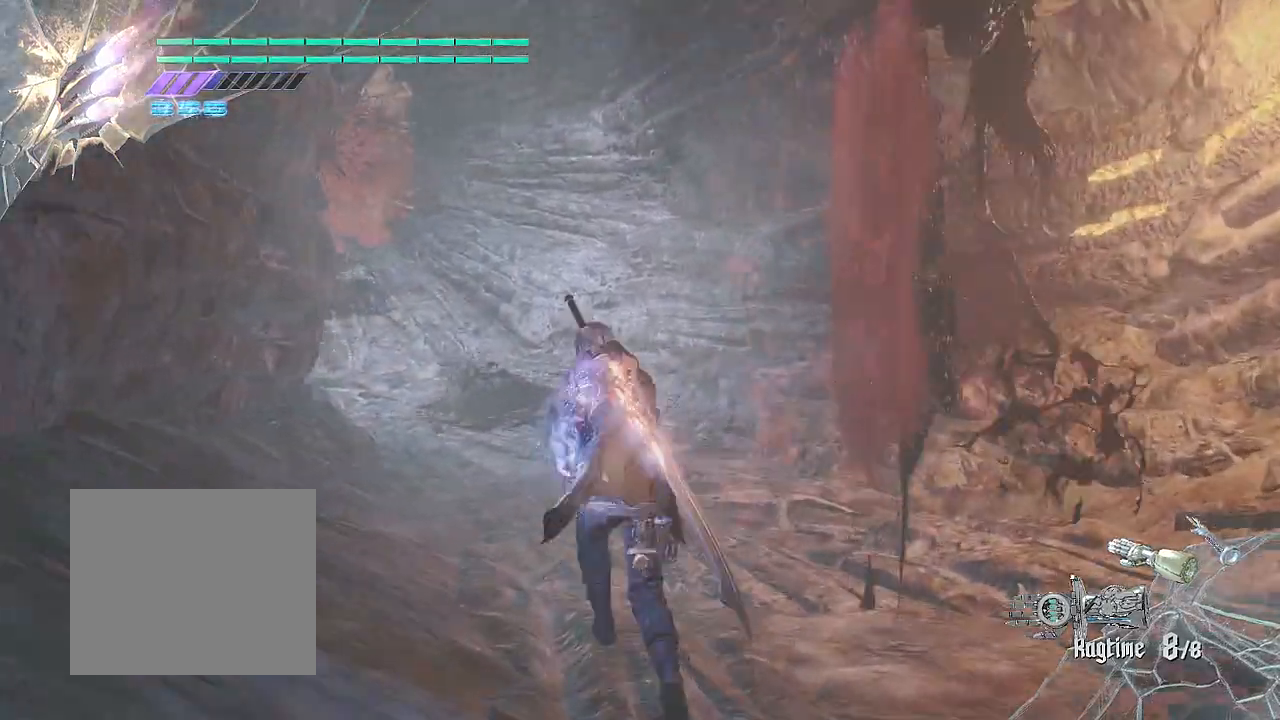
{"buttons": ["R2"], "left_stick": "up", "right_stick": "center", "events": [[150, "right_stick", "center"]]}
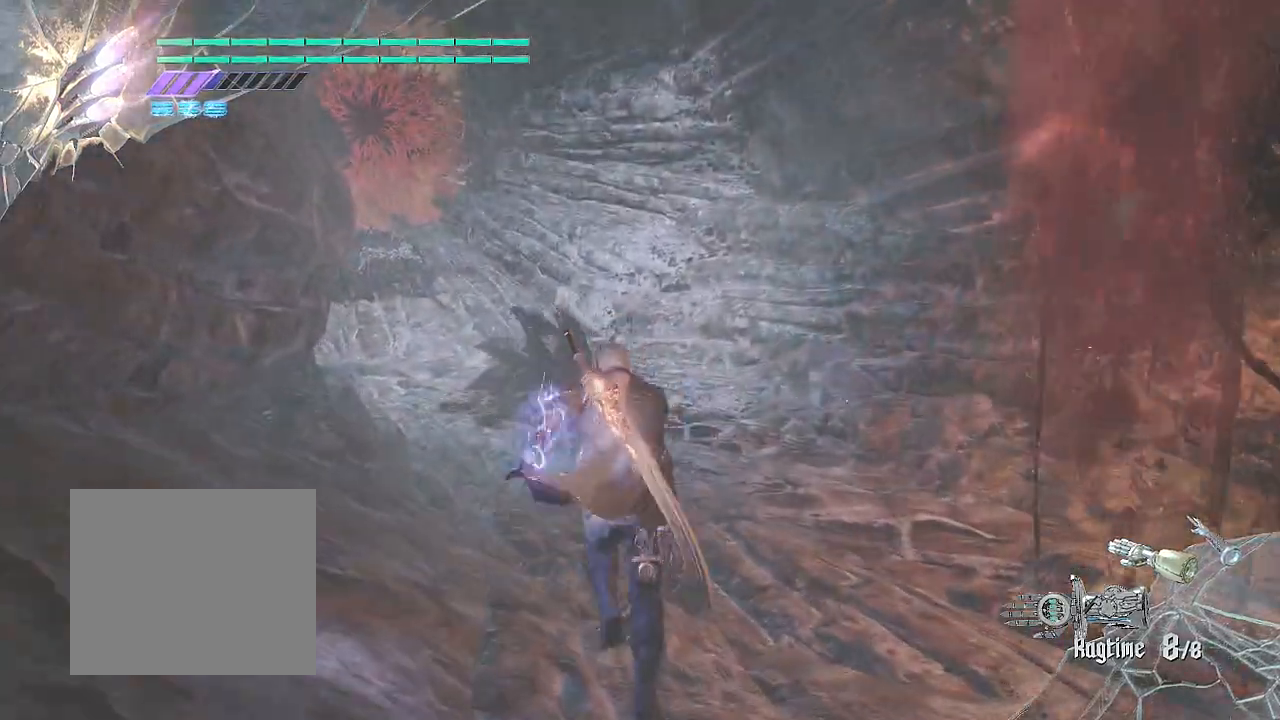
{"buttons": ["R2"], "left_stick": "up", "right_stick": "center", "events": []}
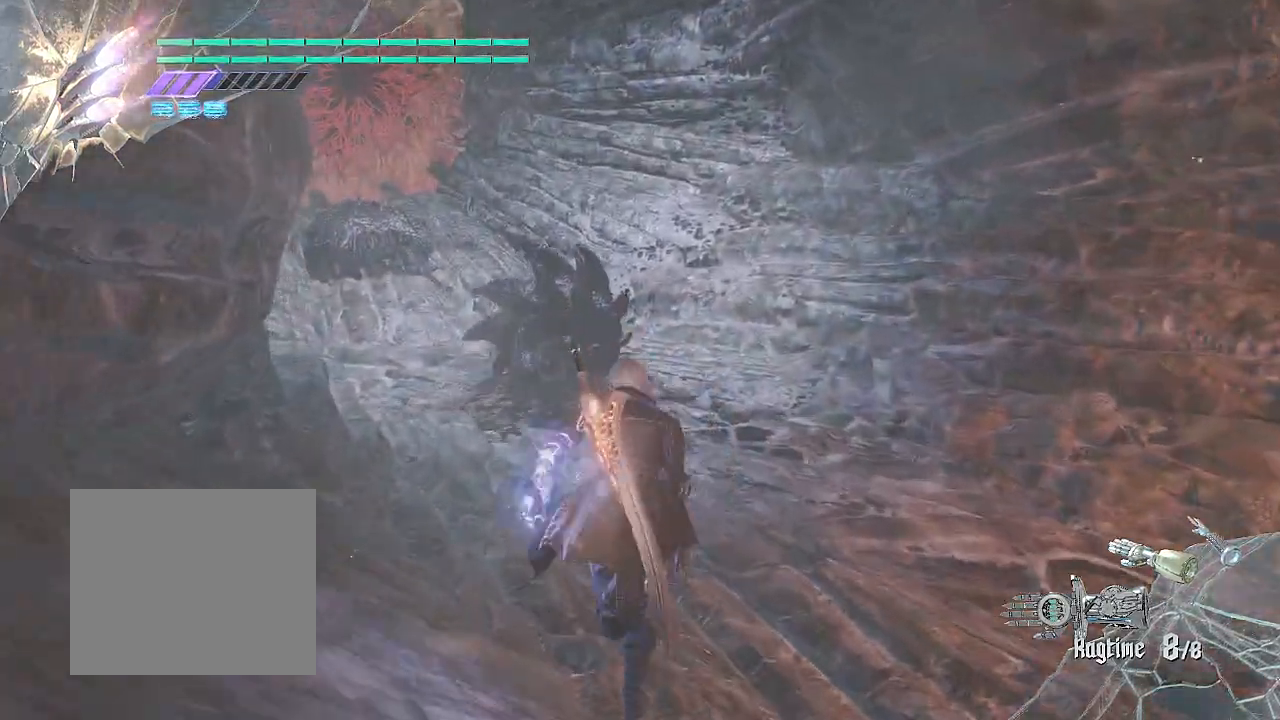
{"buttons": ["R2"], "left_stick": "up", "right_stick": "center", "events": []}